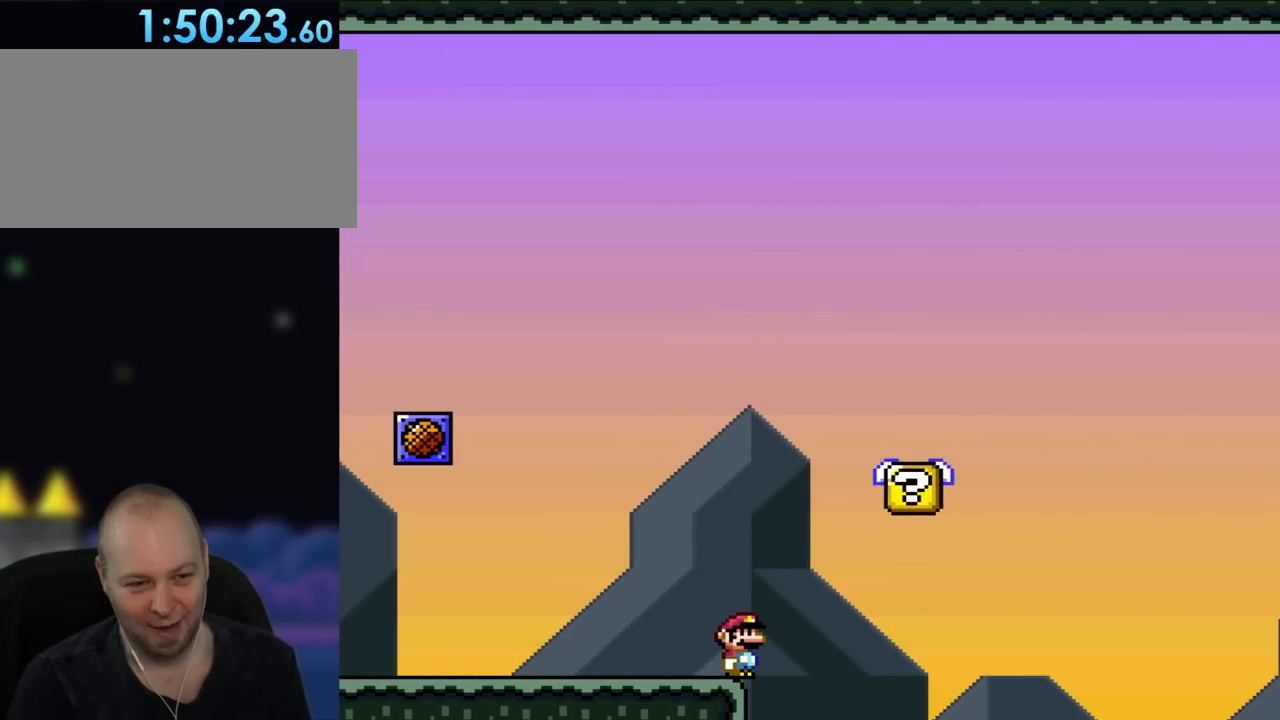
Gameplay with a controller (Nintendo layout); each line is a JSON object with the inputs held at the frame after it (dt_ms = milliseconds from this image to that frame). "events" lists button and stick changes between this image and that frame as [ms after this image, input, new state], when the widget could be followed in between. Not read: L3 R3.
{"dt_ms": 500, "buttons": ["Y"], "events": []}
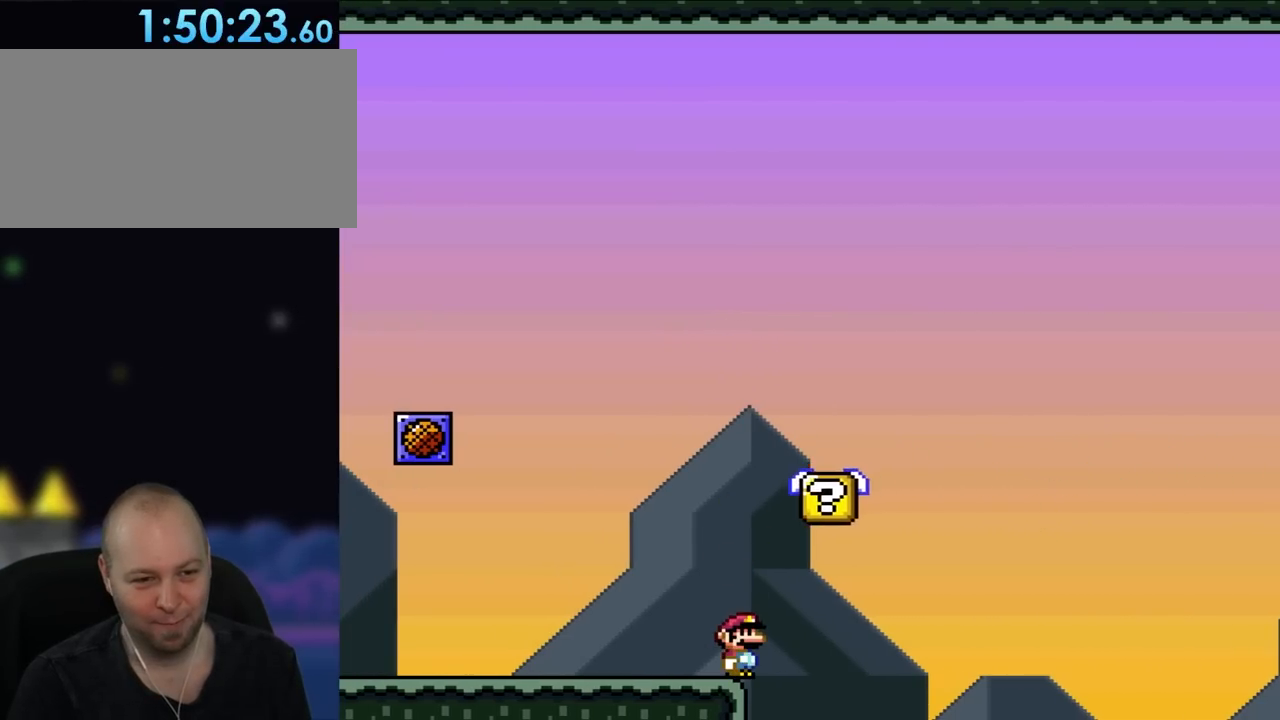
{"dt_ms": 500, "buttons": ["Y"], "events": []}
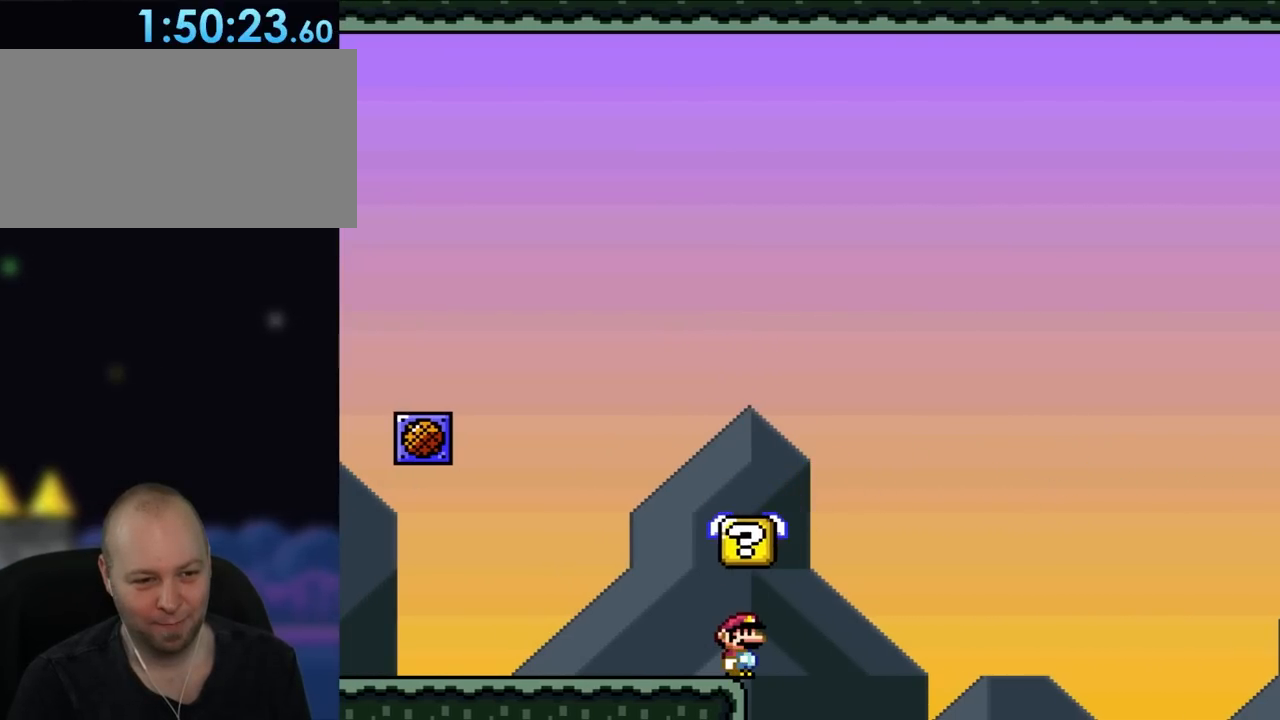
{"dt_ms": 500, "buttons": ["Y"], "events": [[117, "DPAD_LEFT", "down"], [233, "B", "down"], [383, "B", "up"], [450, "DPAD_LEFT", "up"]]}
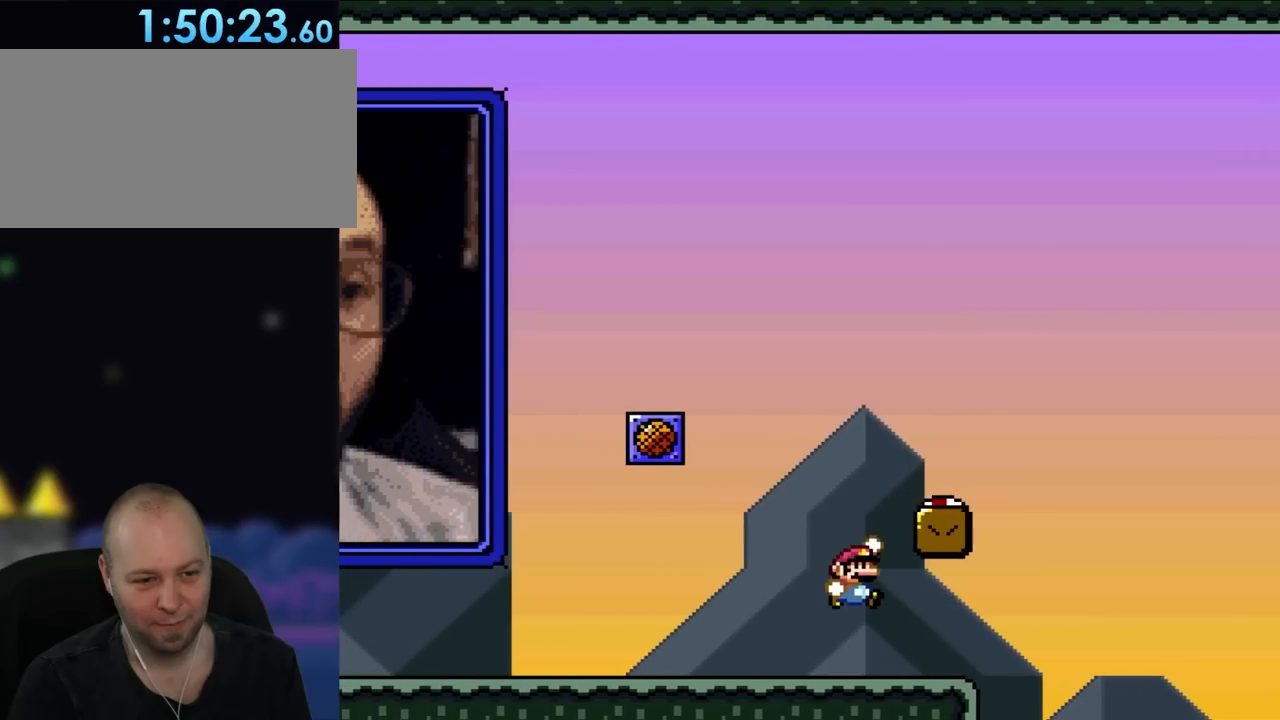
{"dt_ms": 500, "buttons": ["B", "Y", "DPAD_LEFT"], "events": [[50, "B", "down"], [50, "DPAD_RIGHT", "down"], [417, "DPAD_RIGHT", "up"], [483, "DPAD_LEFT", "down"]]}
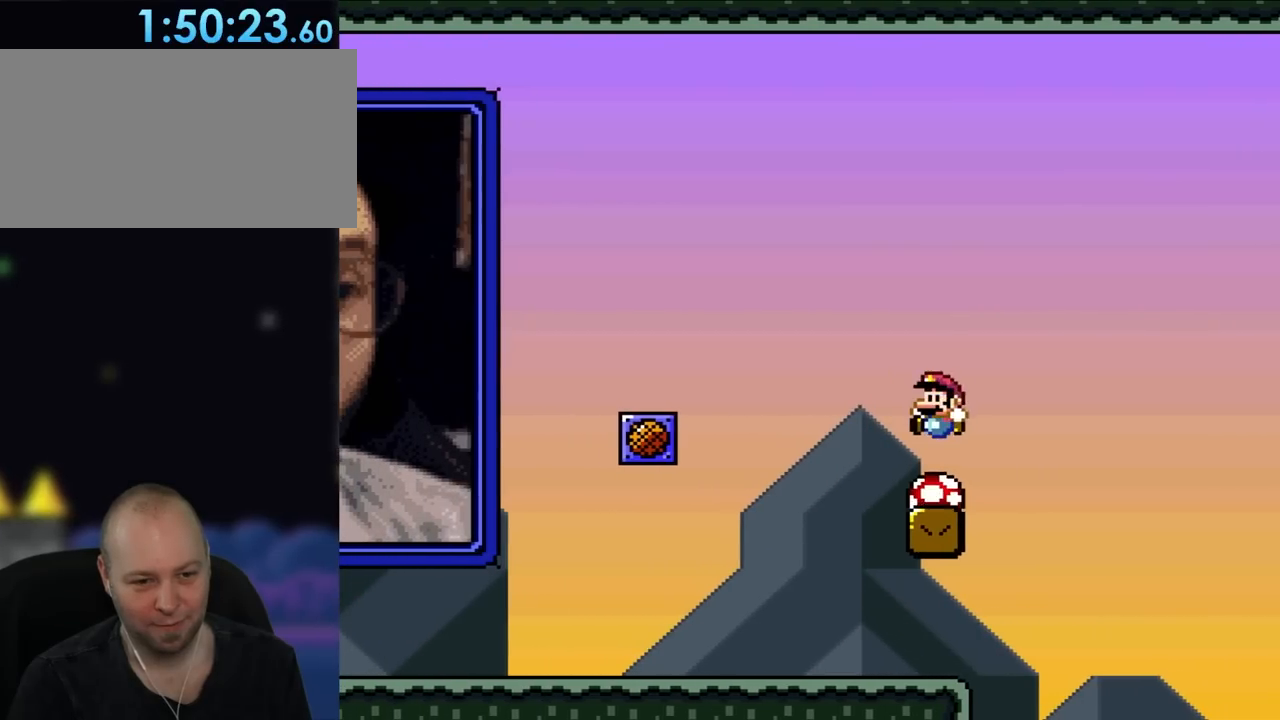
{"dt_ms": 500, "buttons": ["Y", "DPAD_LEFT"], "events": [[83, "B", "up"], [117, "DPAD_LEFT", "up"], [383, "DPAD_LEFT", "down"]]}
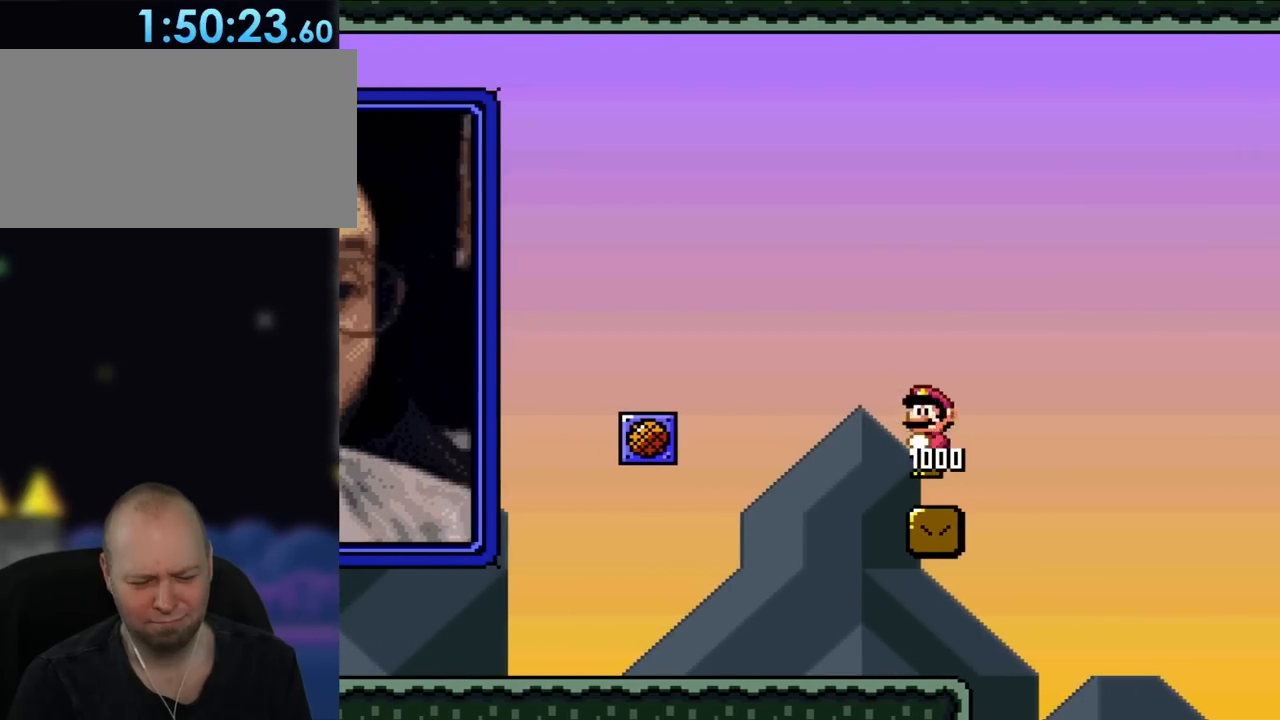
{"dt_ms": 500, "buttons": ["Y", "DPAD_LEFT"], "events": []}
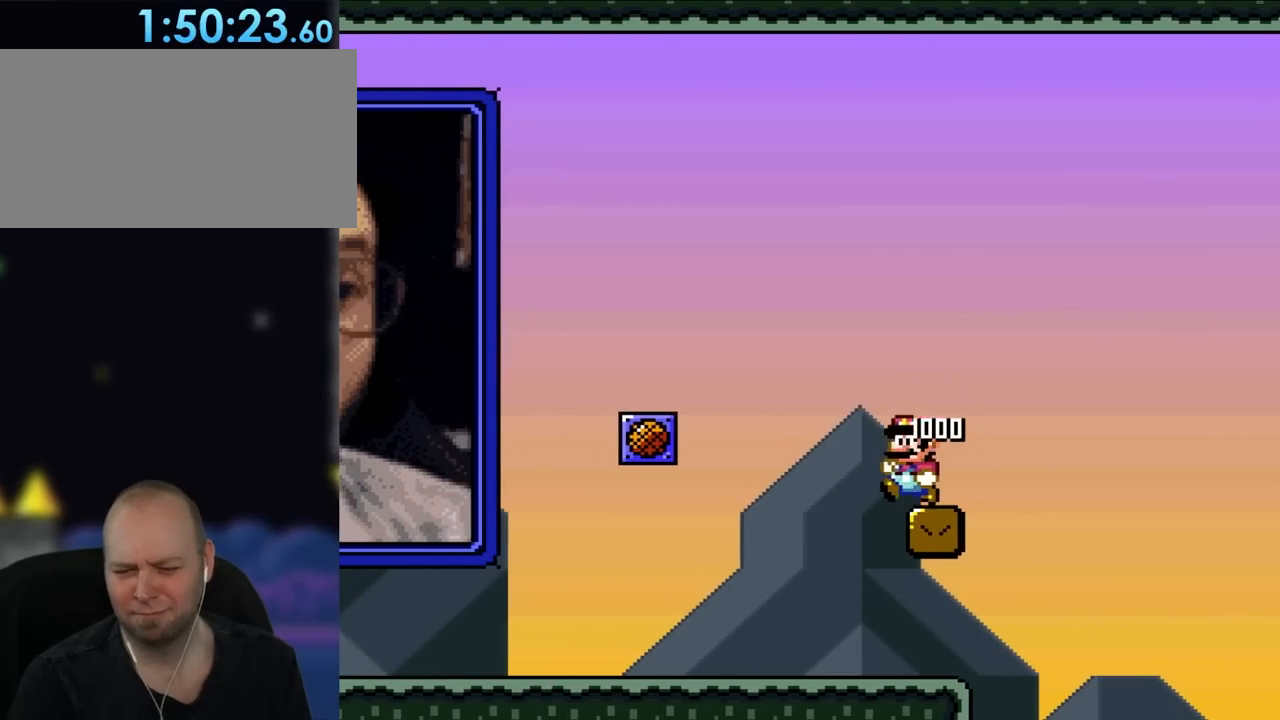
{"dt_ms": 500, "buttons": ["Y", "DPAD_LEFT"], "events": []}
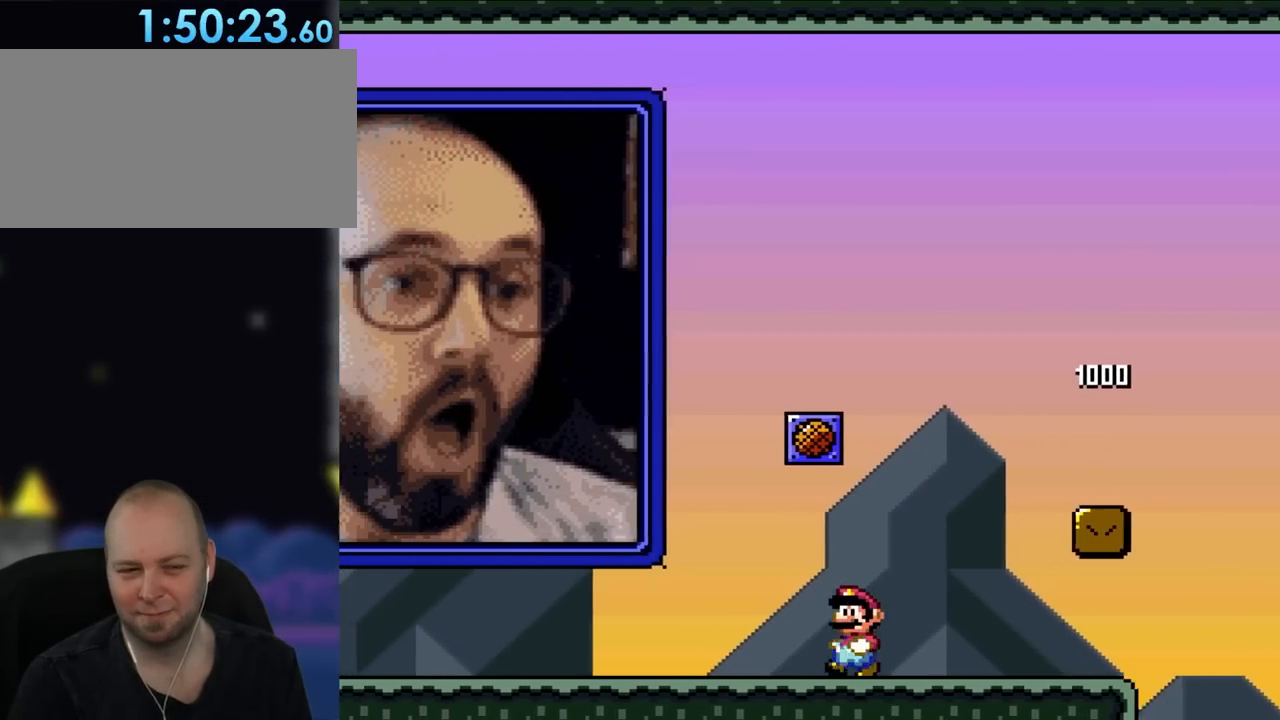
{"dt_ms": 500, "buttons": ["Y", "DPAD_LEFT"], "events": []}
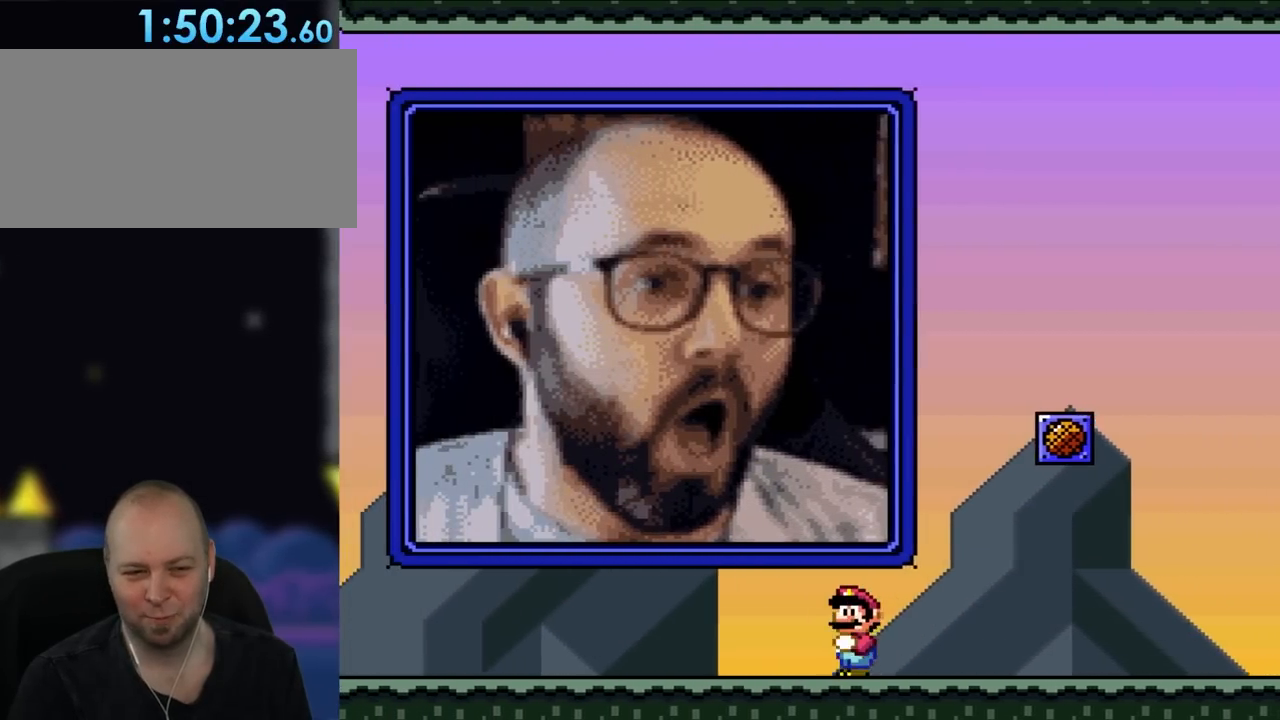
{"dt_ms": 500, "buttons": ["Y", "DPAD_LEFT"], "events": []}
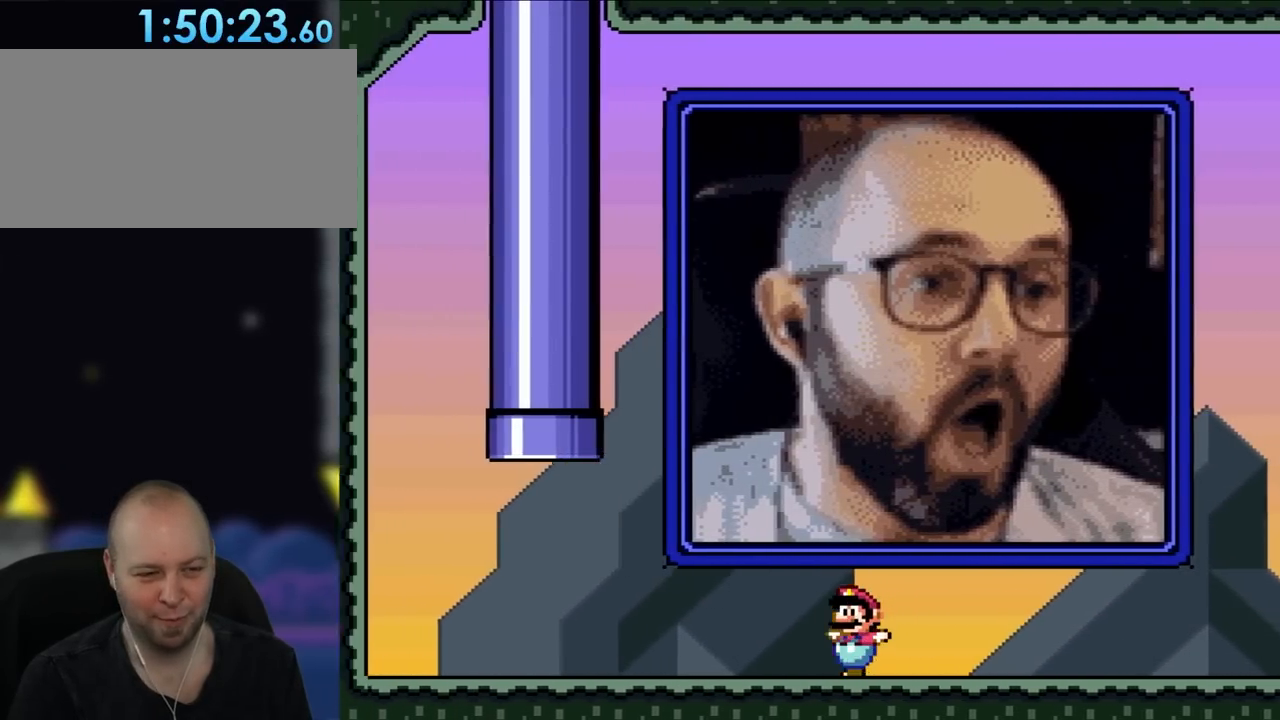
{"dt_ms": 500, "buttons": ["Y", "DPAD_LEFT"], "events": []}
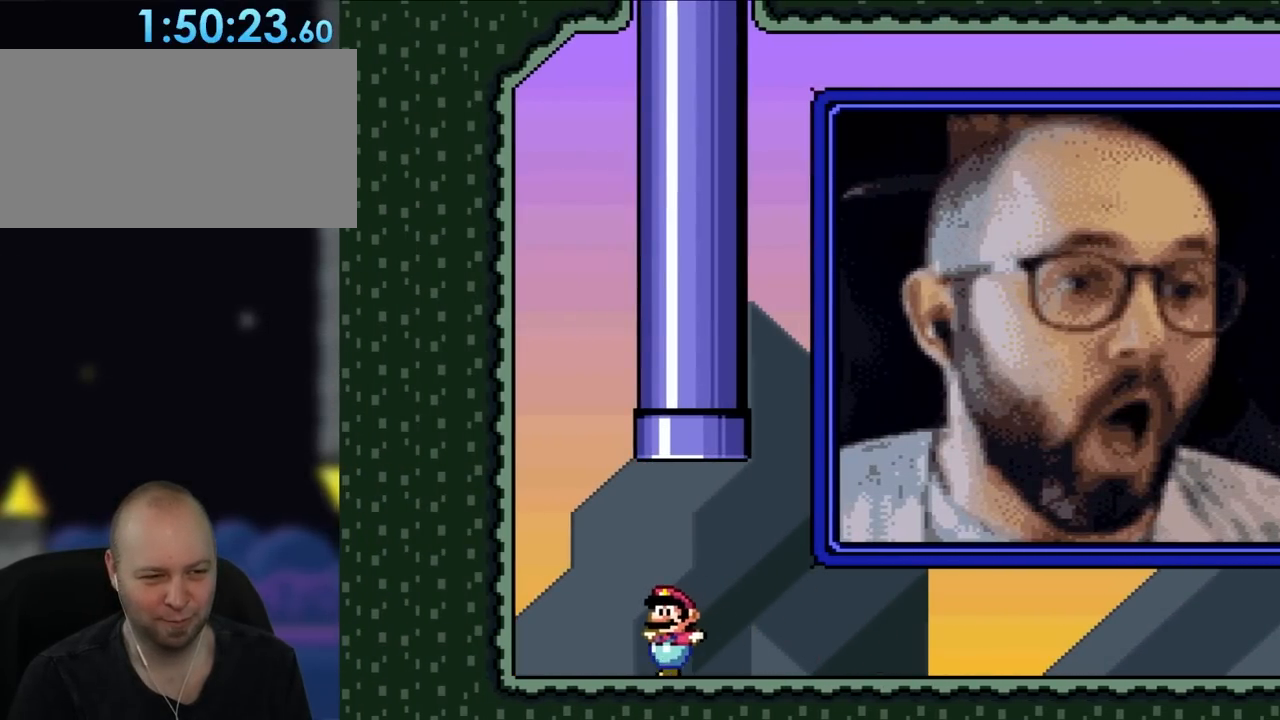
{"dt_ms": 500, "buttons": ["Y", "DPAD_RIGHT"], "events": [[217, "B", "down"], [283, "DPAD_LEFT", "up"], [333, "B", "up"], [333, "DPAD_RIGHT", "down"]]}
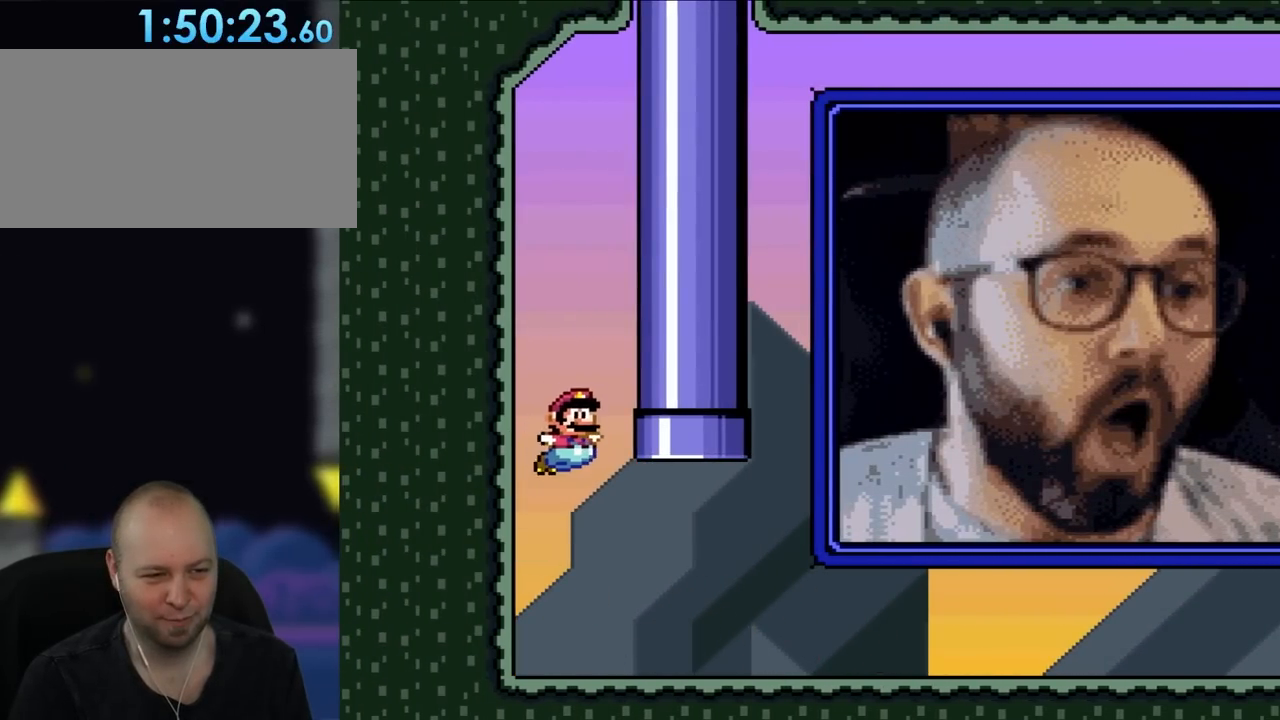
{"dt_ms": 500, "buttons": ["Y", "DPAD_RIGHT"], "events": []}
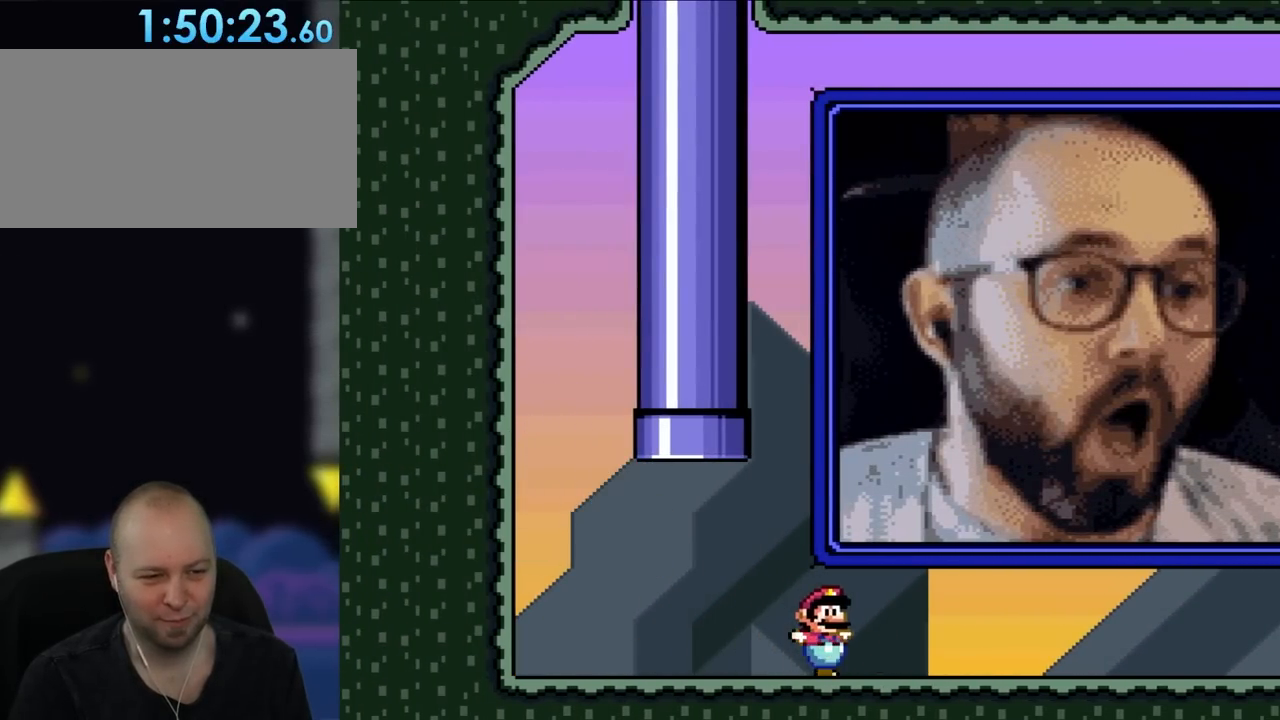
{"dt_ms": 500, "buttons": ["Y", "DPAD_RIGHT"], "events": []}
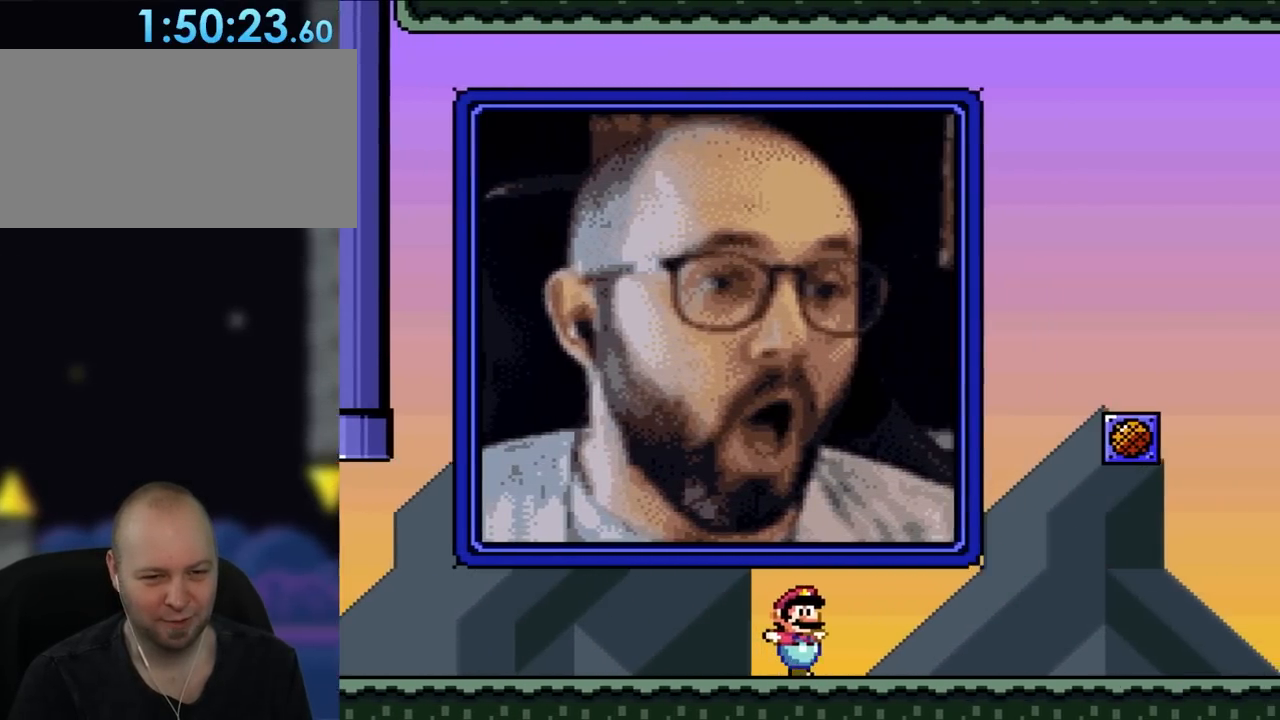
{"dt_ms": 500, "buttons": ["Y", "DPAD_RIGHT"], "events": []}
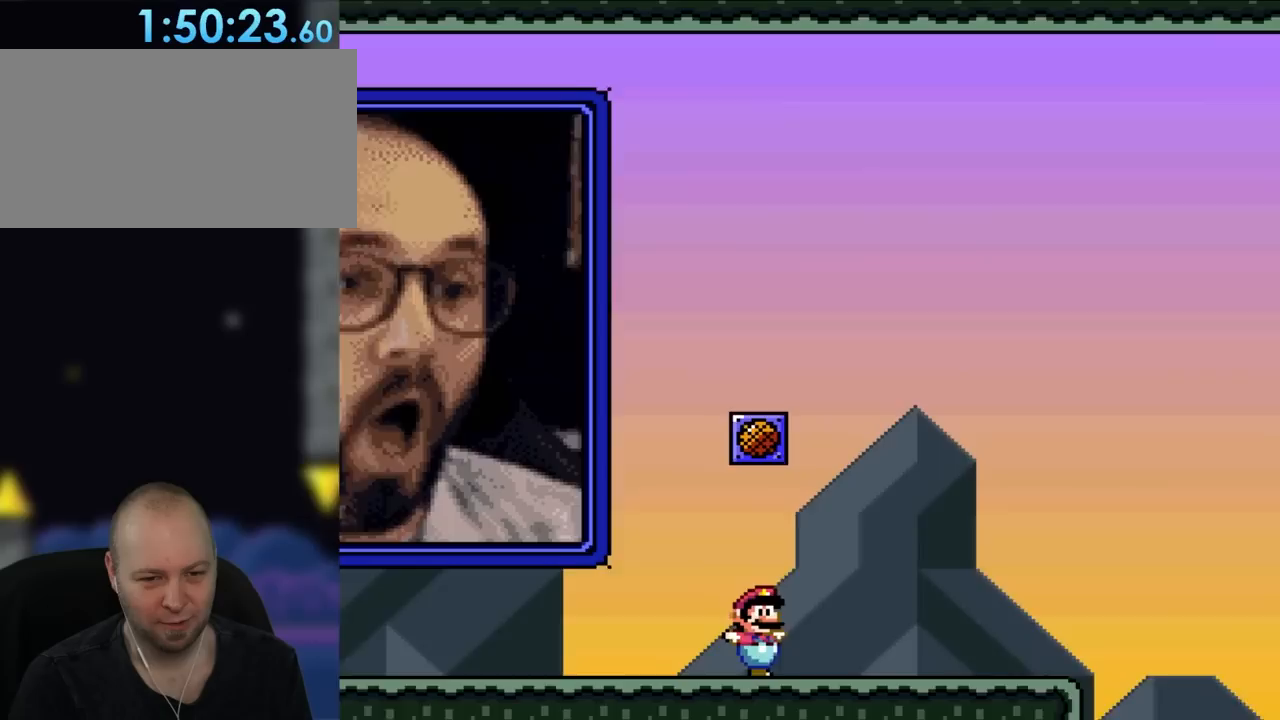
{"dt_ms": 500, "buttons": ["B", "Y", "DPAD_UP", "DPAD_LEFT"], "events": [[300, "B", "down"], [417, "DPAD_UP", "down"], [450, "DPAD_RIGHT", "up"], [467, "DPAD_LEFT", "down"]]}
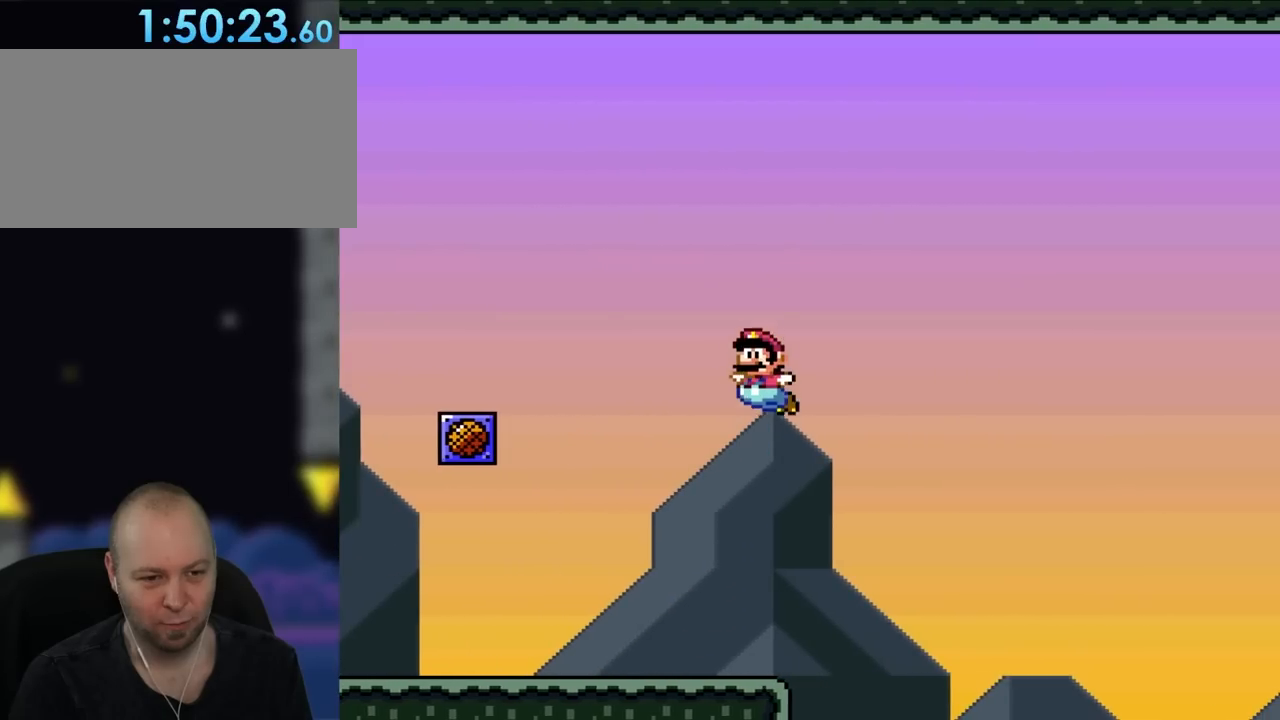
{"dt_ms": 500, "buttons": ["Y", "DPAD_LEFT"], "events": [[33, "DPAD_UP", "up"], [167, "B", "up"], [167, "DPAD_LEFT", "up"], [283, "DPAD_RIGHT", "down"], [383, "DPAD_UP", "down"], [433, "DPAD_LEFT", "down"], [433, "DPAD_RIGHT", "up"], [433, "DPAD_UP", "up"]]}
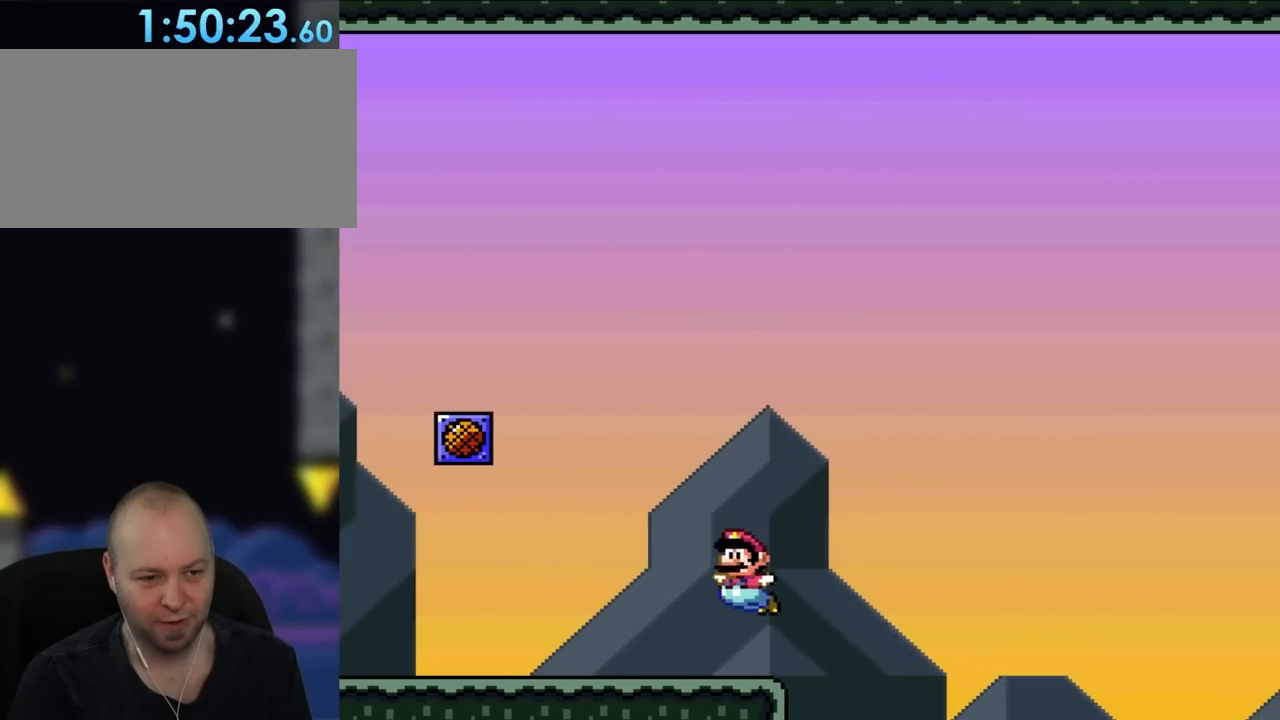
{"dt_ms": 500, "buttons": ["B", "Y"], "events": [[83, "DPAD_UP", "down"], [117, "DPAD_LEFT", "up"], [117, "DPAD_UP", "up"], [133, "DPAD_RIGHT", "down"], [267, "B", "down"], [383, "DPAD_RIGHT", "up"]]}
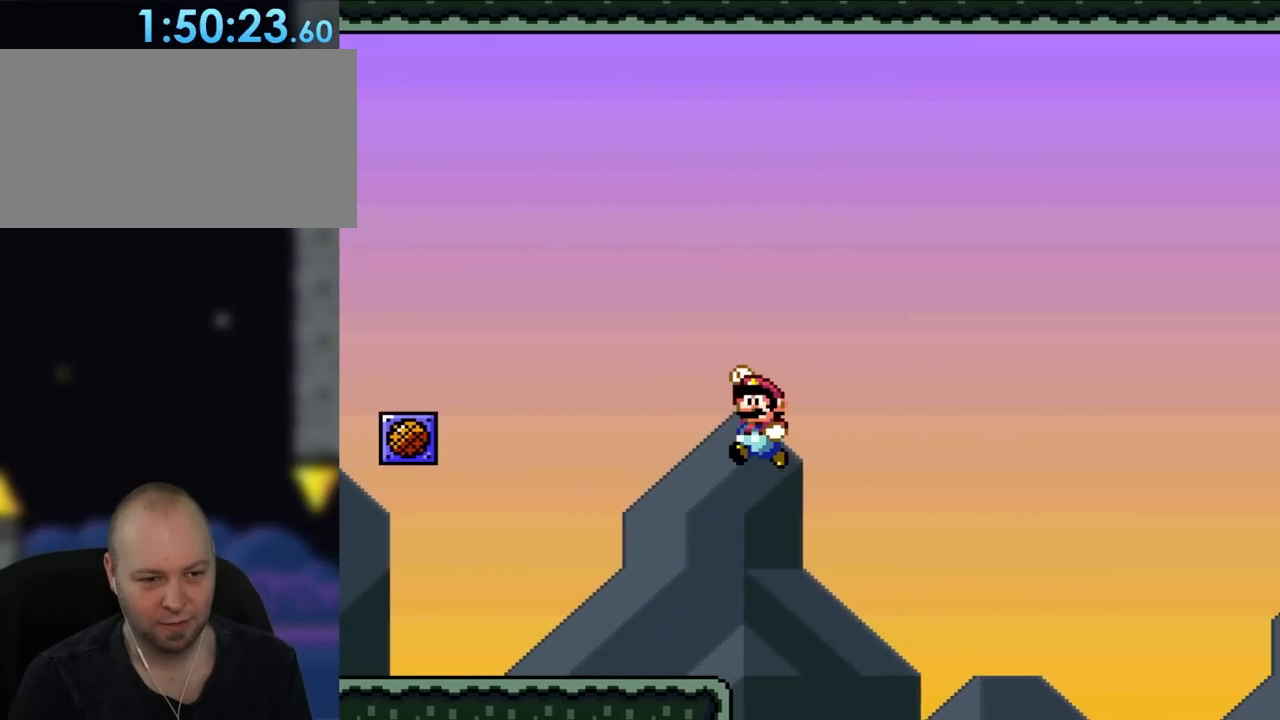
{"dt_ms": 500, "buttons": ["Y", "DPAD_LEFT"], "events": [[83, "DPAD_LEFT", "down"], [250, "B", "up"]]}
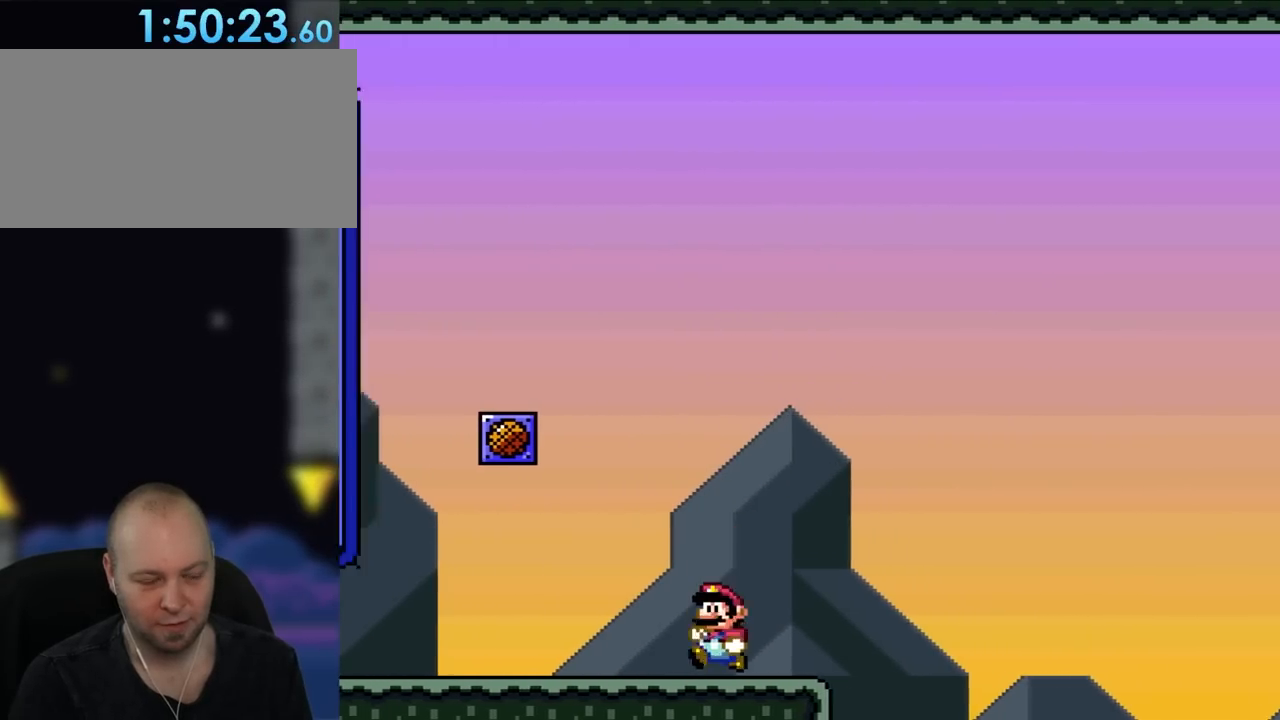
{"dt_ms": 500, "buttons": ["Y", "DPAD_LEFT"], "events": []}
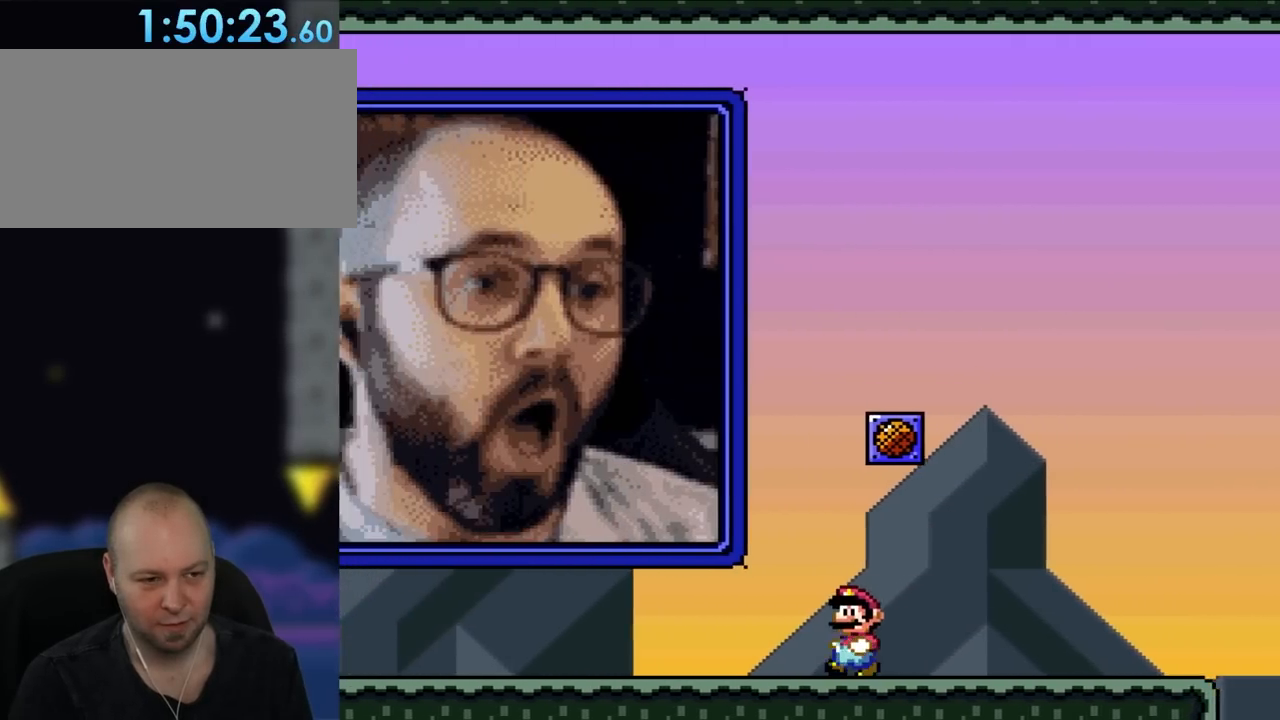
{"dt_ms": 500, "buttons": ["Y", "DPAD_LEFT"], "events": []}
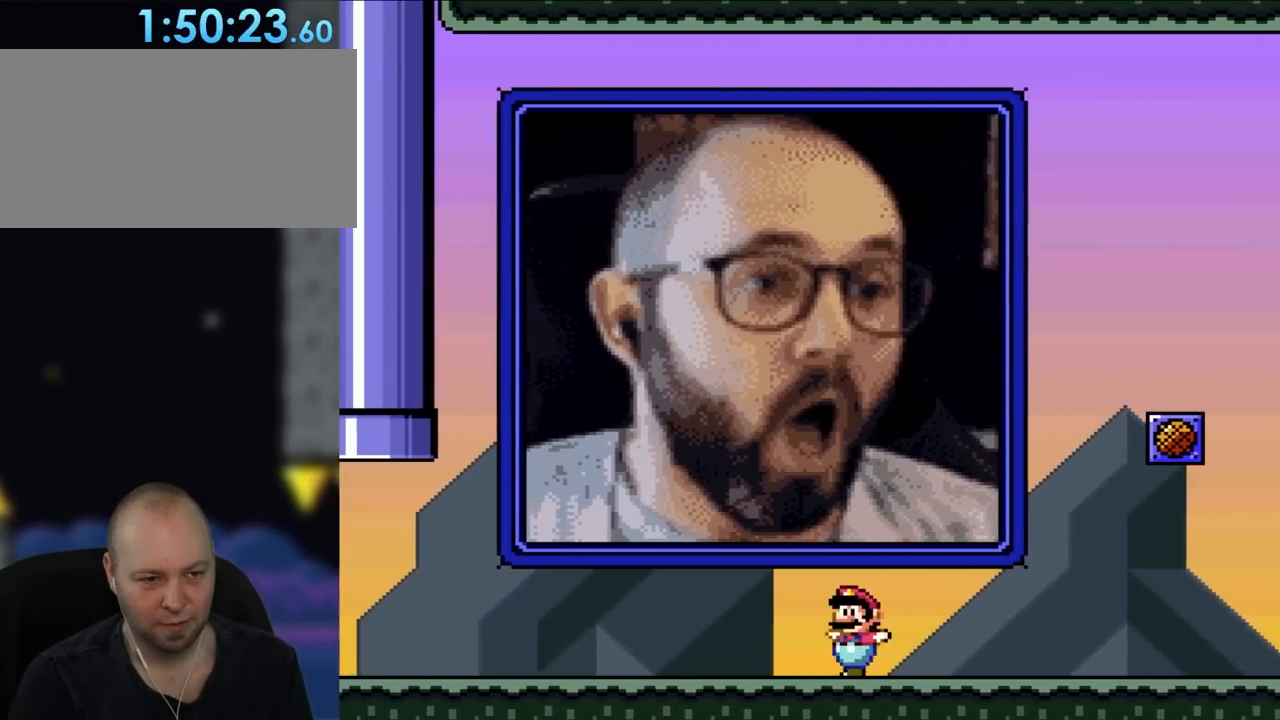
{"dt_ms": 1000, "buttons": ["Y", "DPAD_RIGHT"], "events": [[283, "B", "down"], [283, "DPAD_LEFT", "up"], [383, "B", "up"], [383, "DPAD_RIGHT", "down"], [517, "B", "down"], [617, "B", "up"]]}
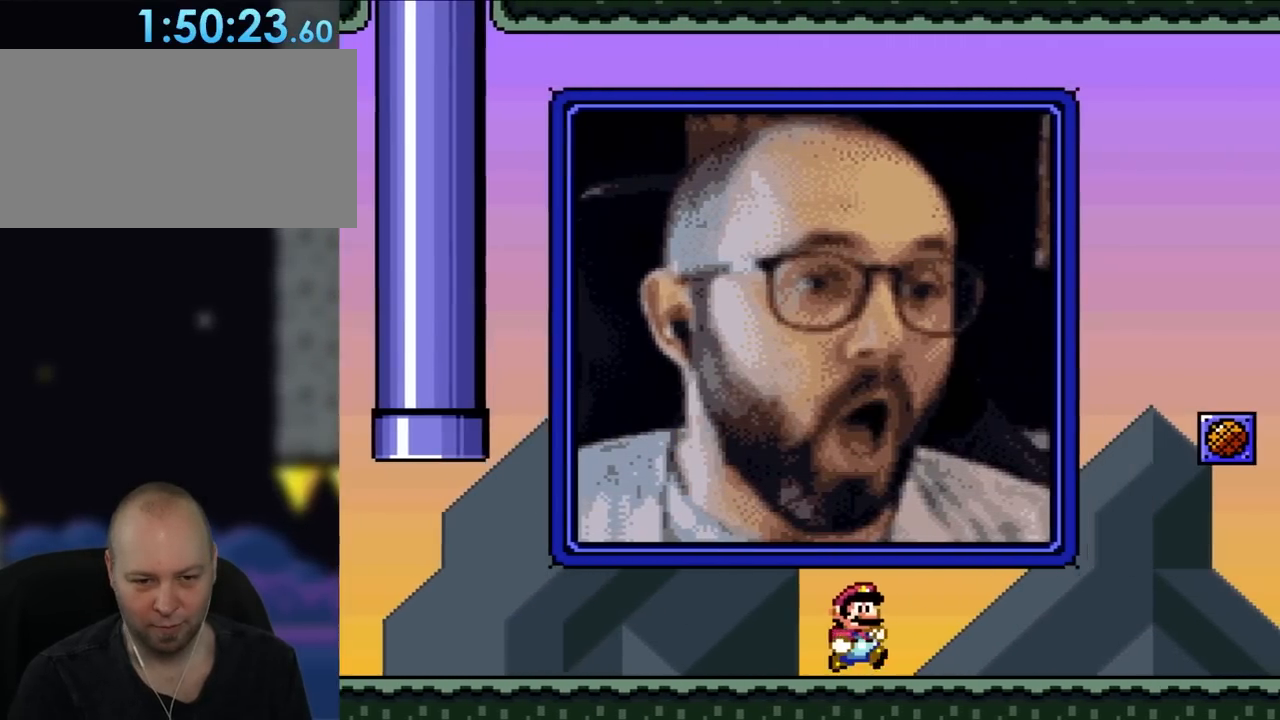
{"dt_ms": 500, "buttons": ["Y", "DPAD_RIGHT"], "events": []}
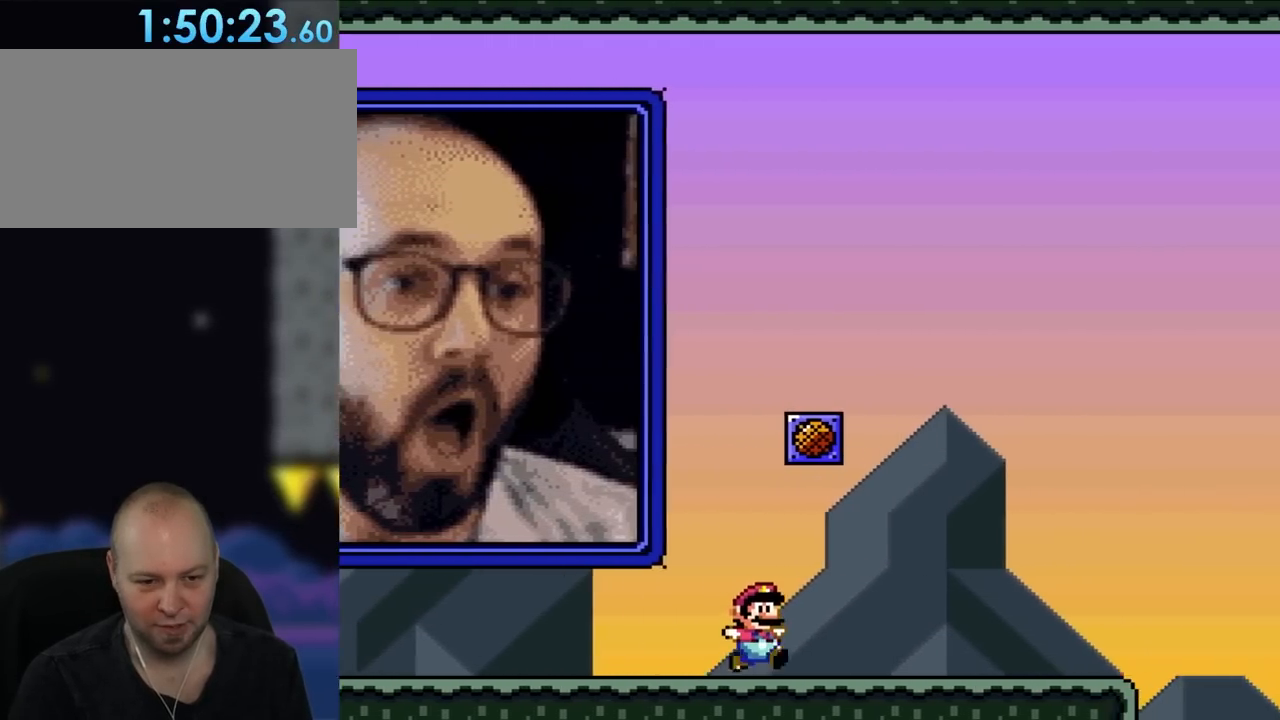
{"dt_ms": 500, "buttons": ["Y", "DPAD_RIGHT"], "events": [[450, "DPAD_RIGHT", "up"], [483, "DPAD_RIGHT", "down"]]}
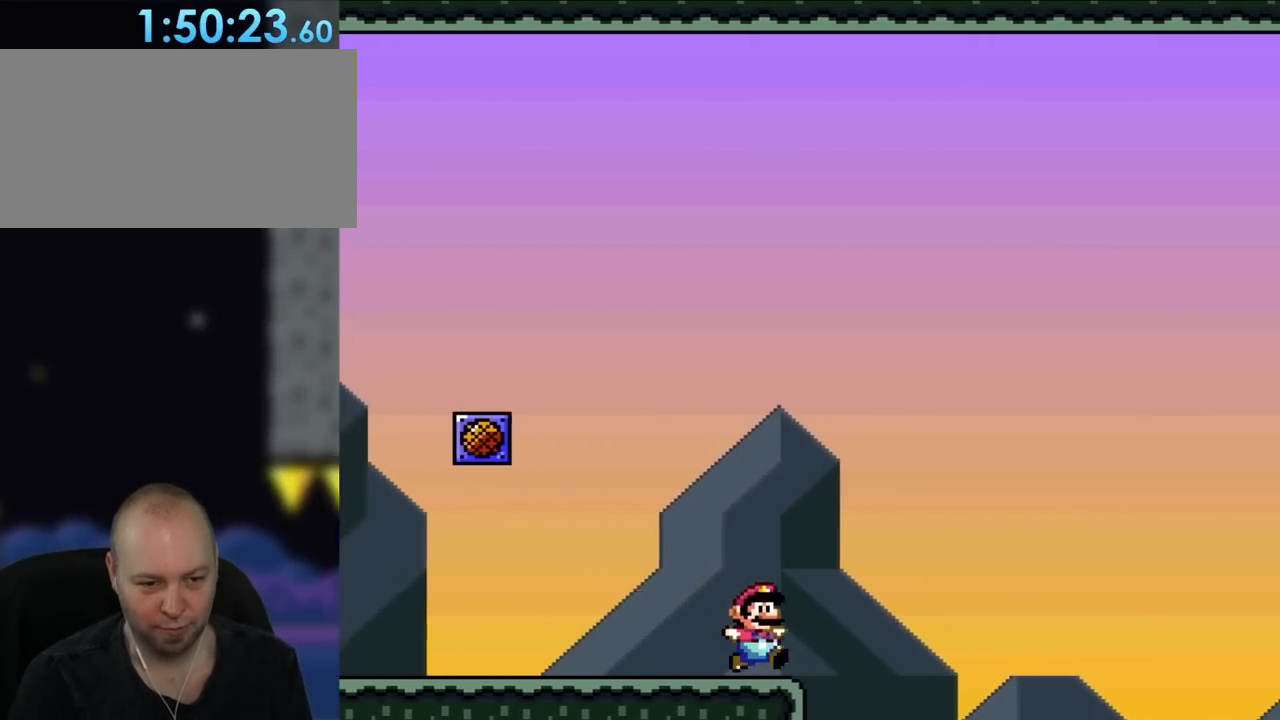
{"dt_ms": 500, "buttons": ["B", "Y", "DPAD_LEFT"], "events": [[183, "B", "down"], [250, "DPAD_RIGHT", "up"], [383, "DPAD_LEFT", "down"]]}
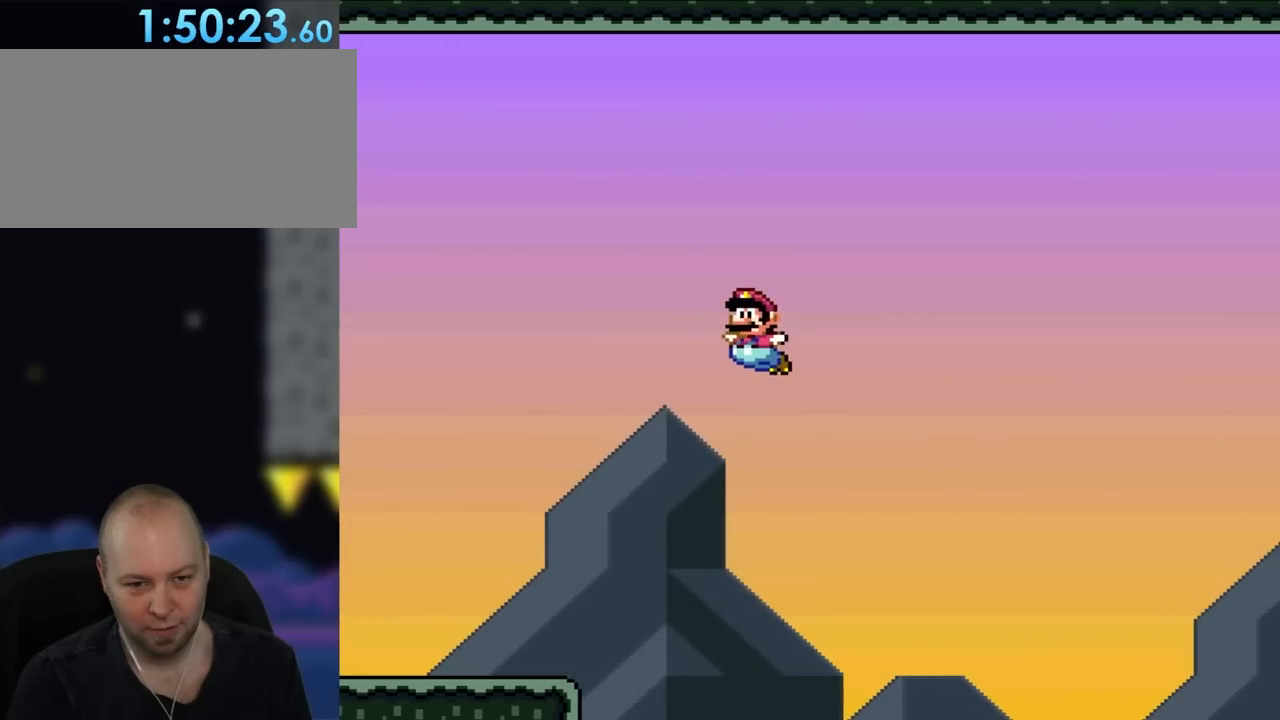
{"dt_ms": 500, "buttons": ["B", "Y", "DPAD_LEFT"], "events": []}
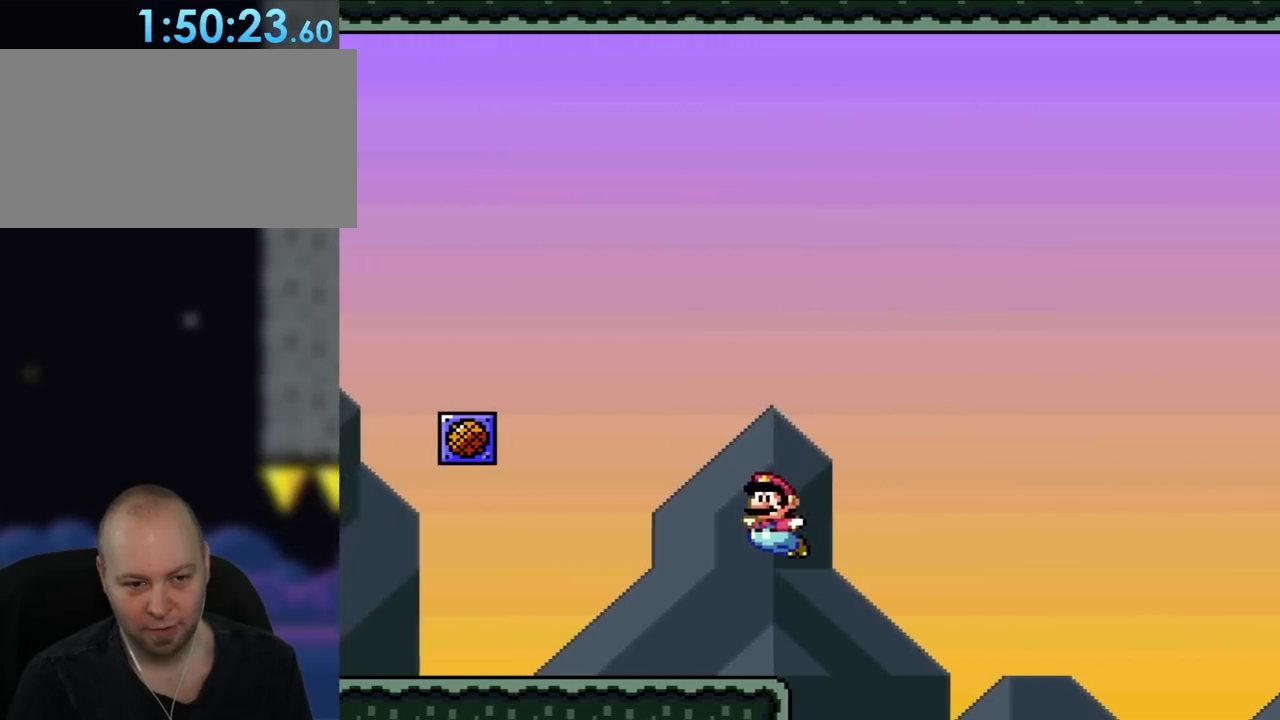
{"dt_ms": 500, "buttons": ["Y"], "events": [[117, "DPAD_UP", "down"], [150, "B", "up"], [150, "DPAD_LEFT", "up"], [150, "DPAD_RIGHT", "down"], [150, "DPAD_UP", "up"], [267, "DPAD_RIGHT", "up"]]}
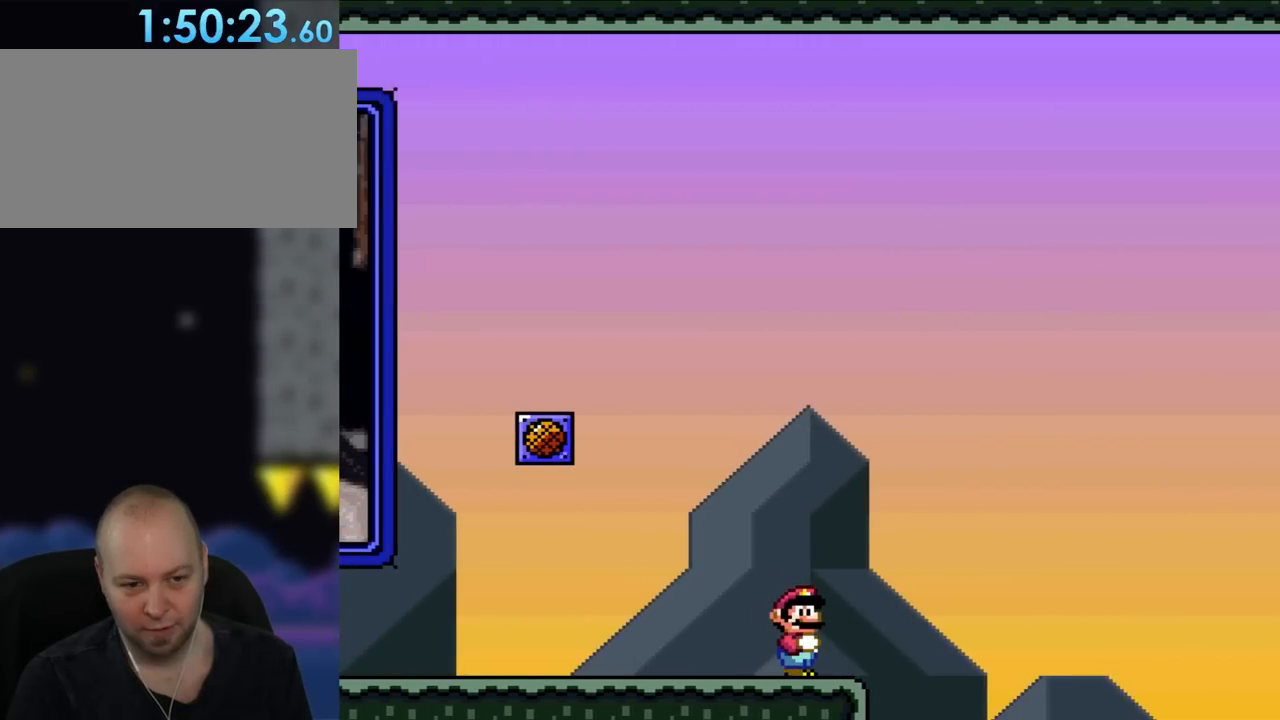
{"dt_ms": 500, "buttons": ["Y"], "events": []}
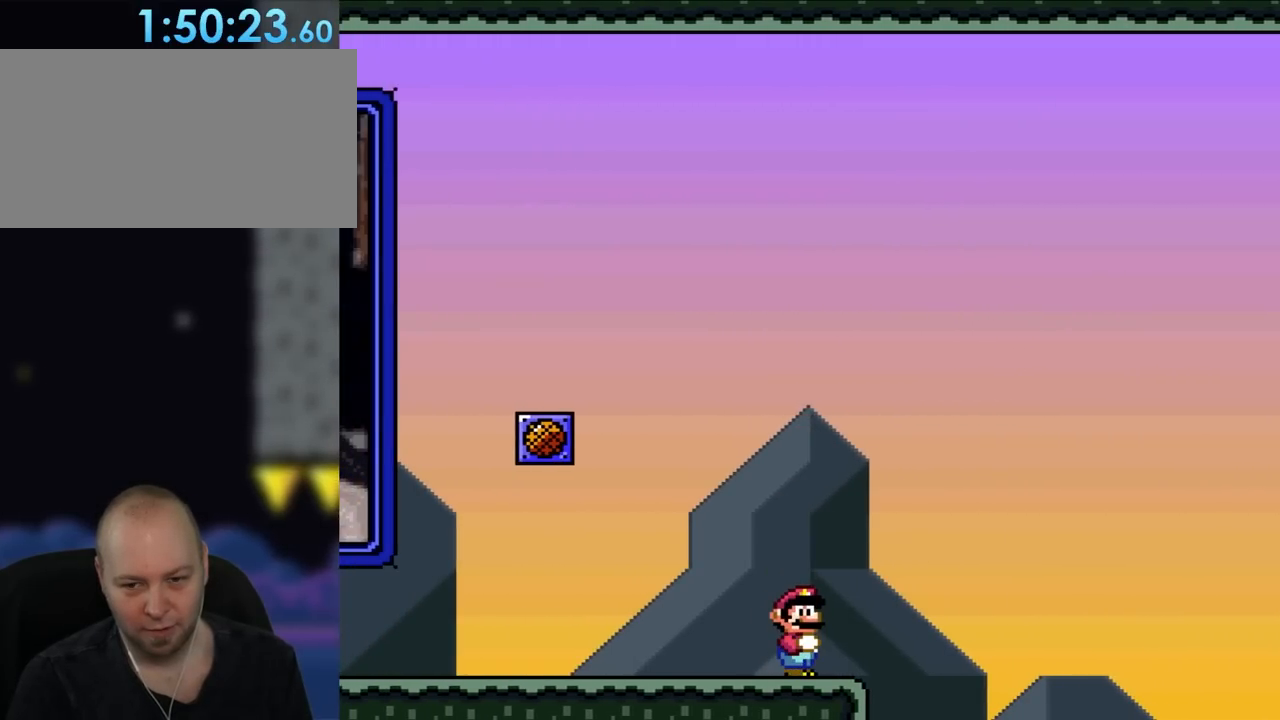
{"dt_ms": 500, "buttons": ["Y"], "events": []}
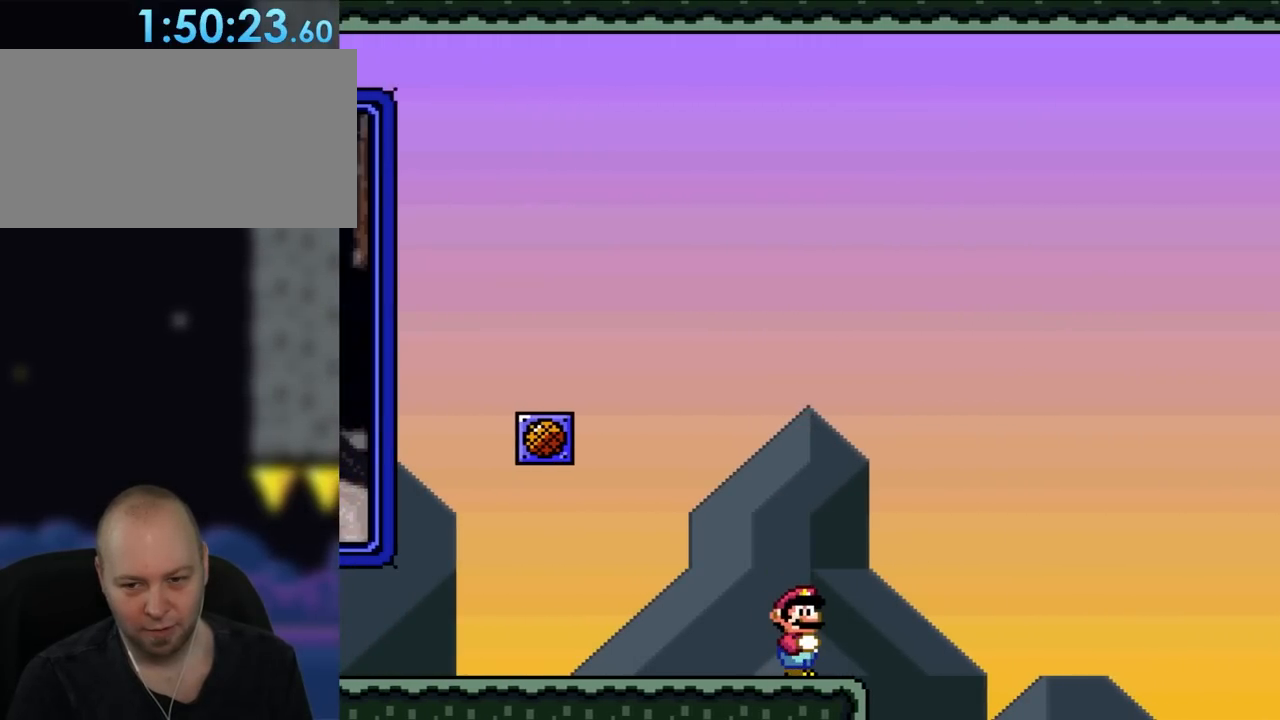
{"dt_ms": 500, "buttons": ["Y"], "events": []}
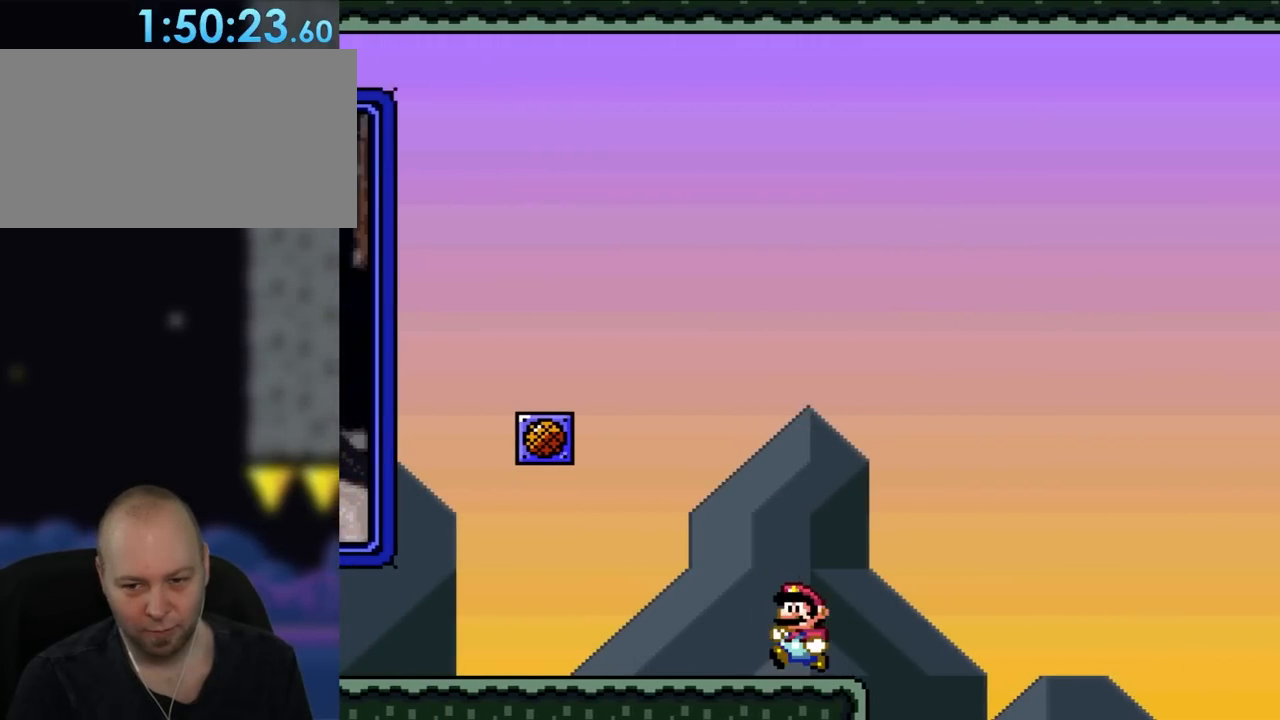
{"dt_ms": 500, "buttons": ["Y", "DPAD_LEFT"], "events": [[100, "DPAD_LEFT", "down"]]}